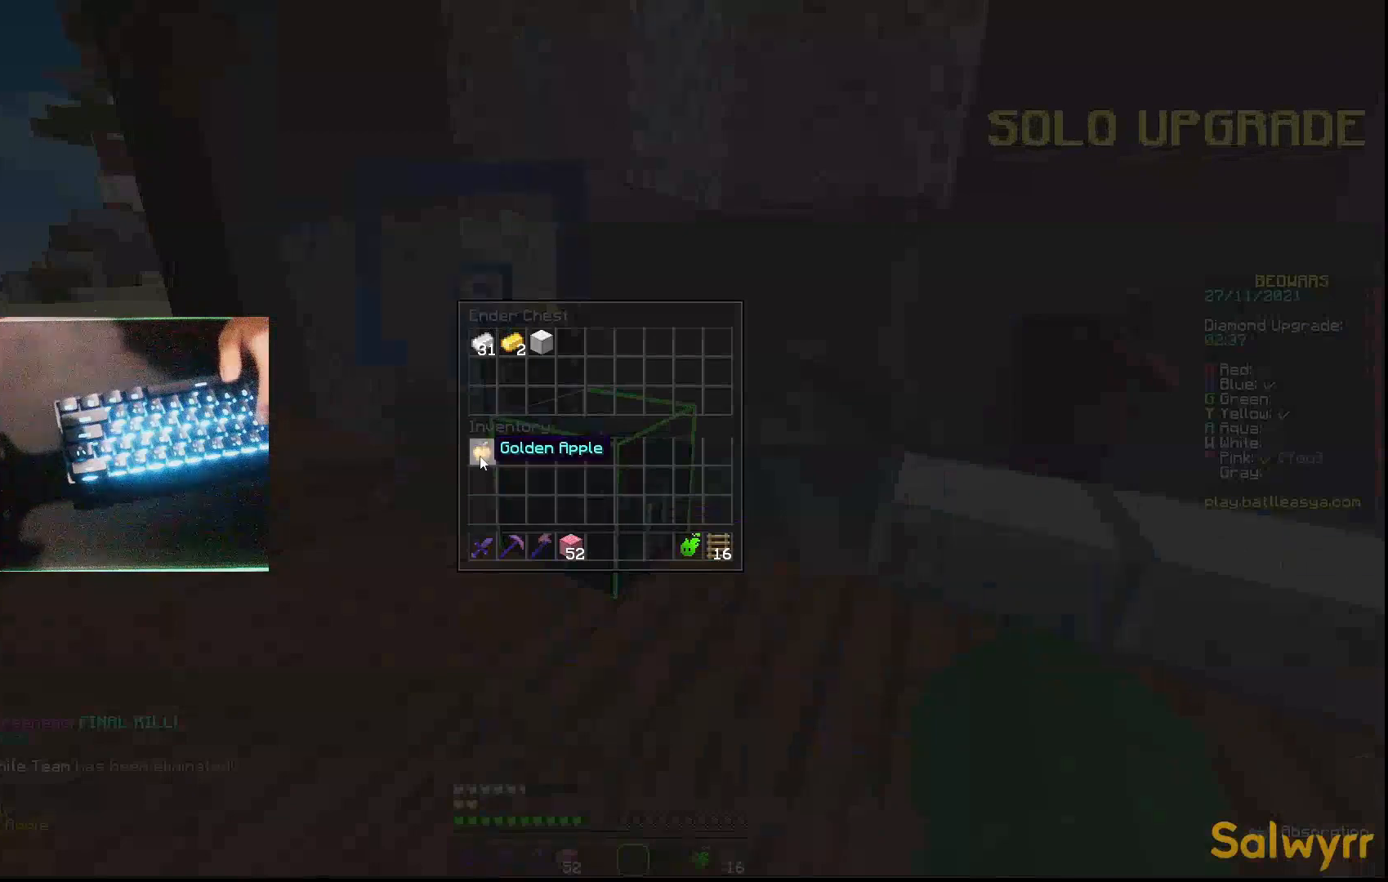
Gameplay with keyboard and mouse; each line is a JSON object with the keys and mouse buttons held at the frame after it. "events" lists presses ("down") and releases ("up") of "a", "d", "s", "w", "mouse_left" and "mouse_right" between this image and that frame as [ms after this image, input, new state], when the widget could be followed in between. "mouse_left", "mouse_right" = the "left", "right" buttons of the "mouse" list. No other keys are recorded. Fast repeated clicks can show as one long hold. Not read: mouse_move.
{"keys": ["w"], "mouse": [], "events": [[333, "a", "down"], [333, "w", "down"], [500, "a", "up"]]}
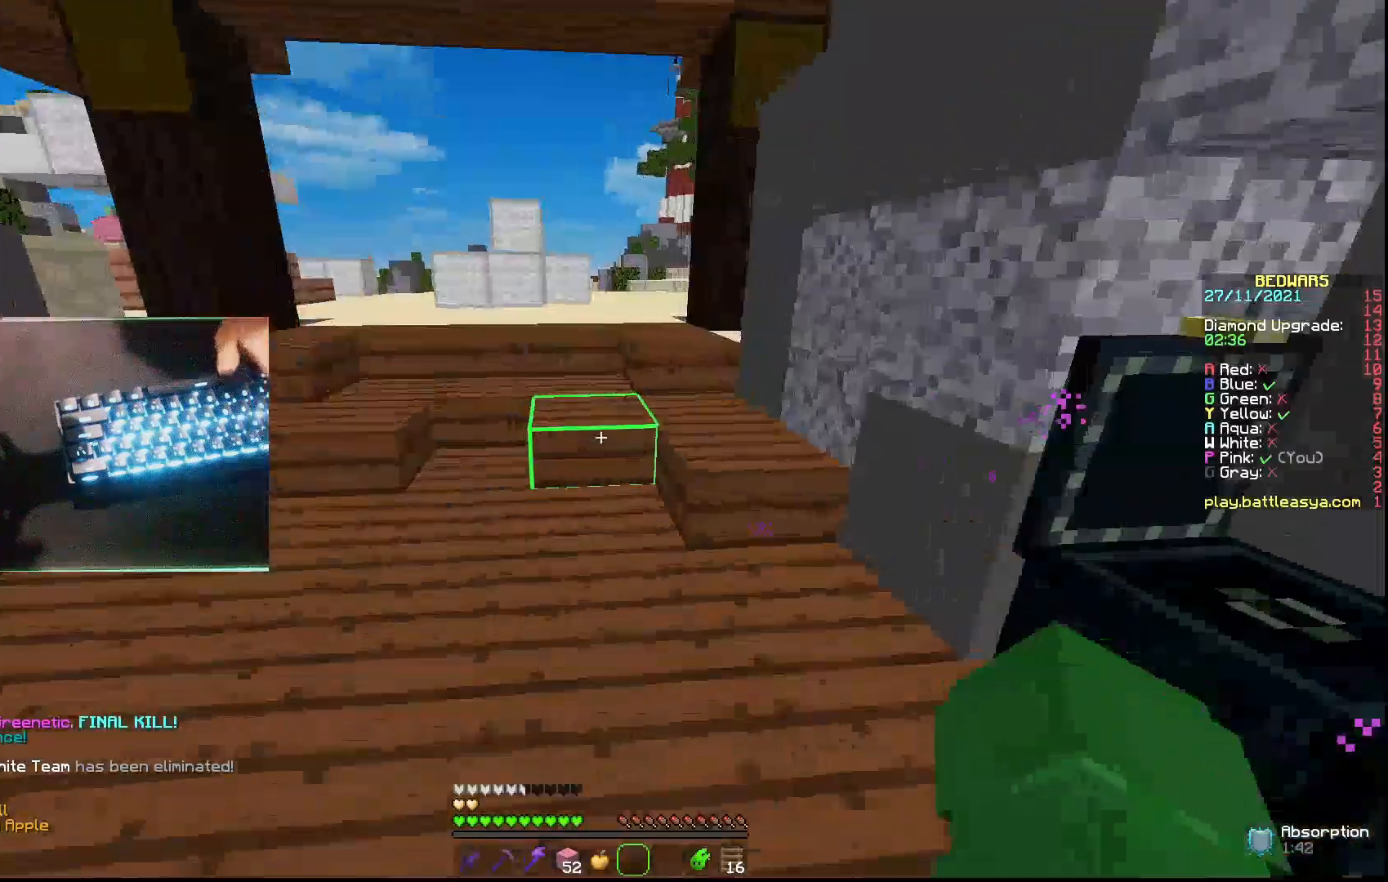
{"keys": ["w"], "mouse": ["left"], "events": [[433, "mouse_left", "down"]]}
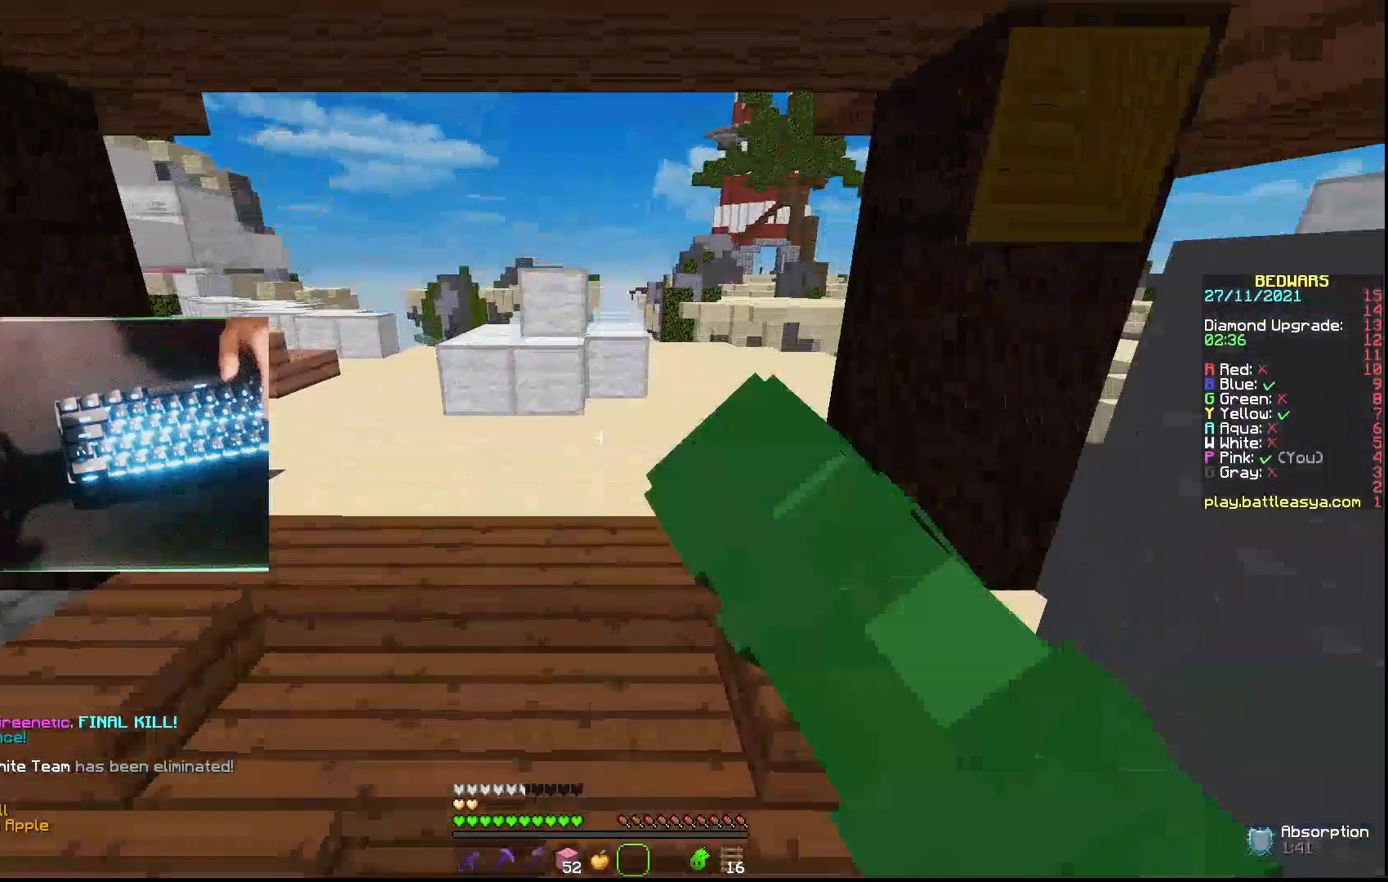
{"keys": ["a", "w"], "mouse": [], "events": [[67, "mouse_left", "up"], [100, "mouse_left", "down"], [200, "mouse_left", "up"], [367, "a", "down"]]}
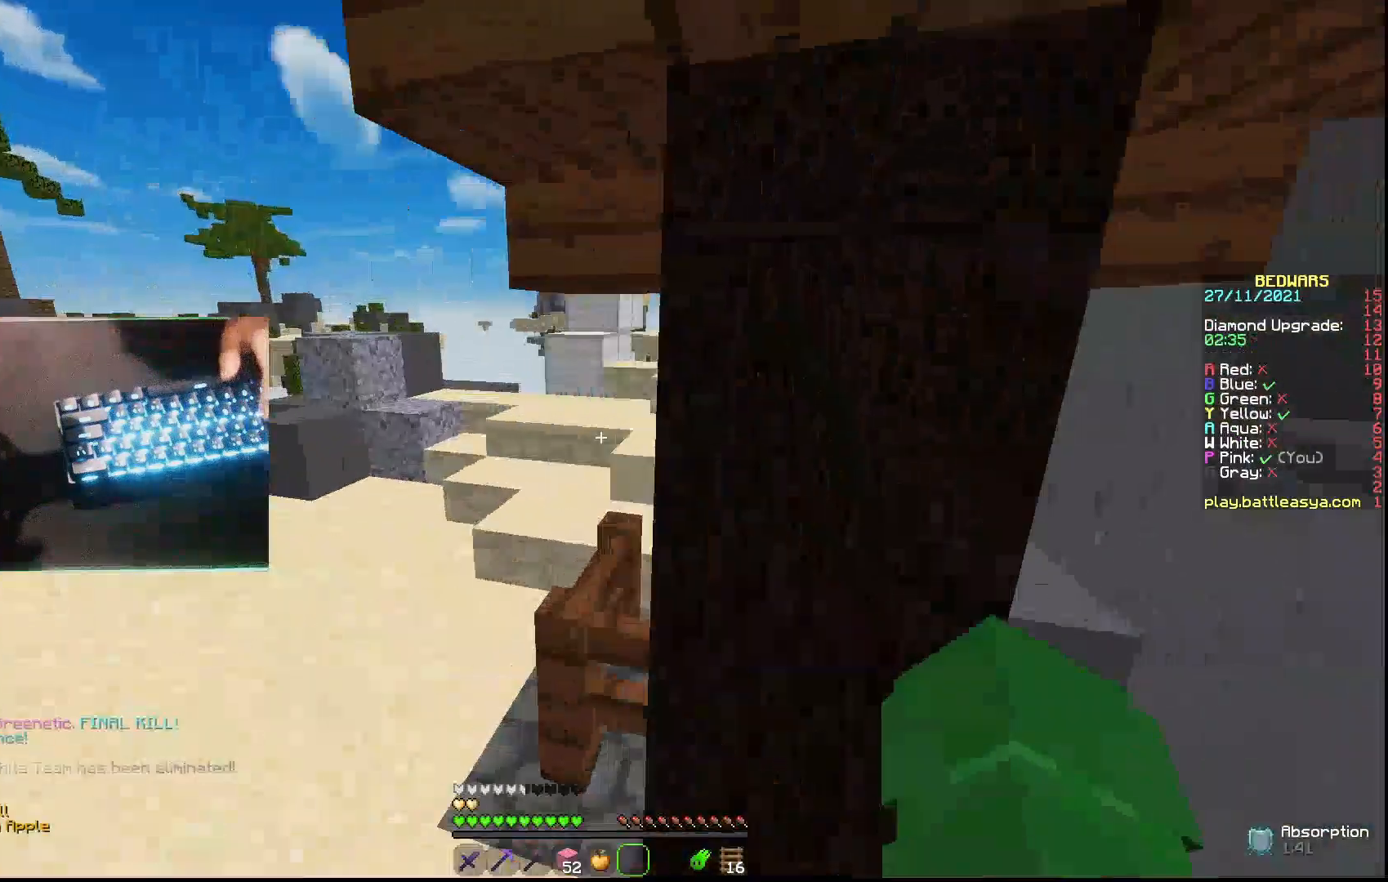
{"keys": ["w"], "mouse": [], "events": [[100, "mouse_left", "down"], [167, "mouse_left", "up"], [267, "mouse_left", "down"], [333, "mouse_left", "up"], [400, "a", "up"]]}
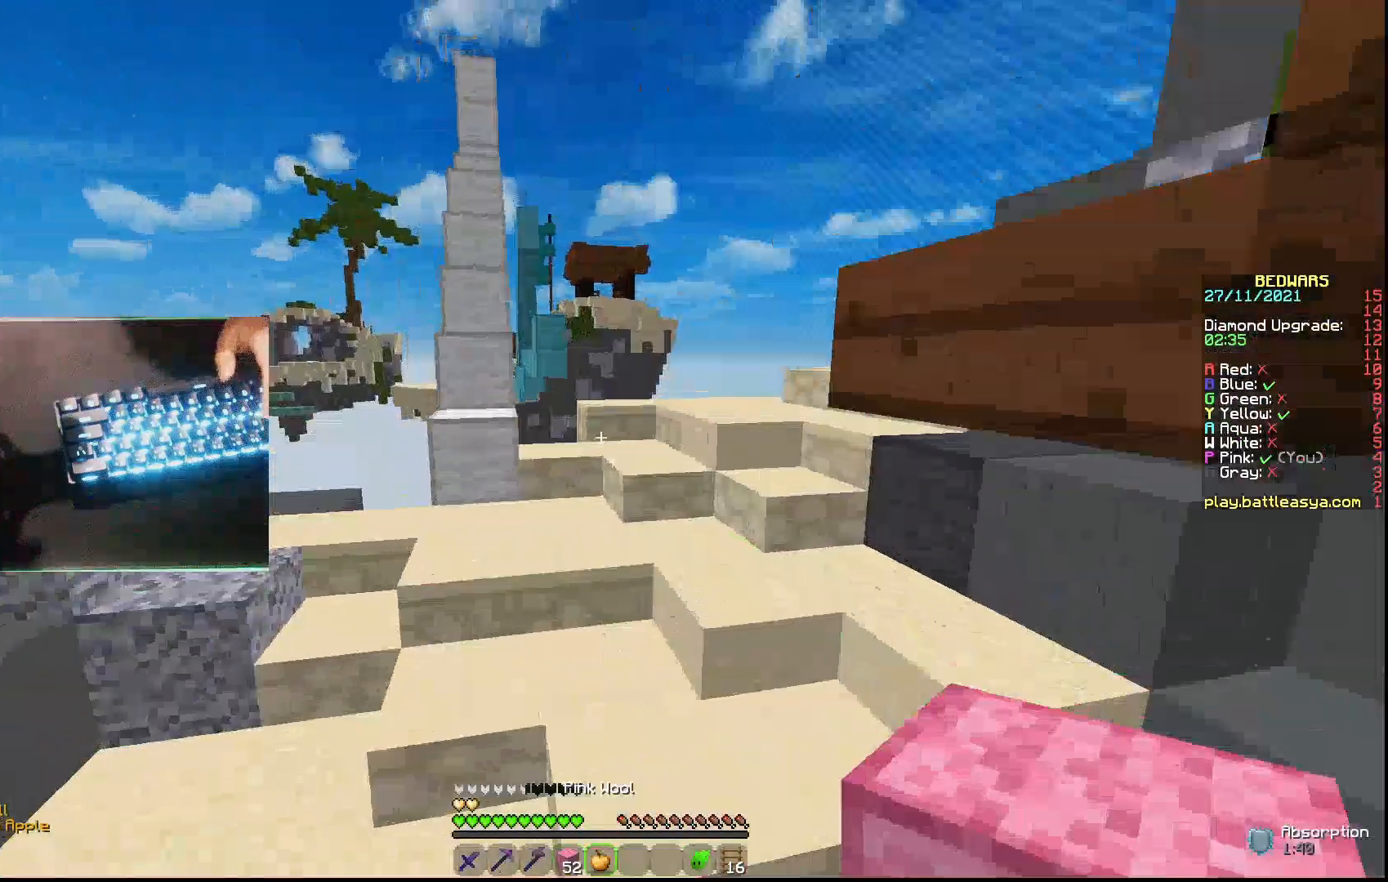
{"keys": ["w"], "mouse": [], "events": [[100, "d", "down"], [267, "d", "up"], [267, "mouse_left", "down"], [333, "mouse_left", "up"], [433, "mouse_left", "down"], [500, "mouse_left", "up"]]}
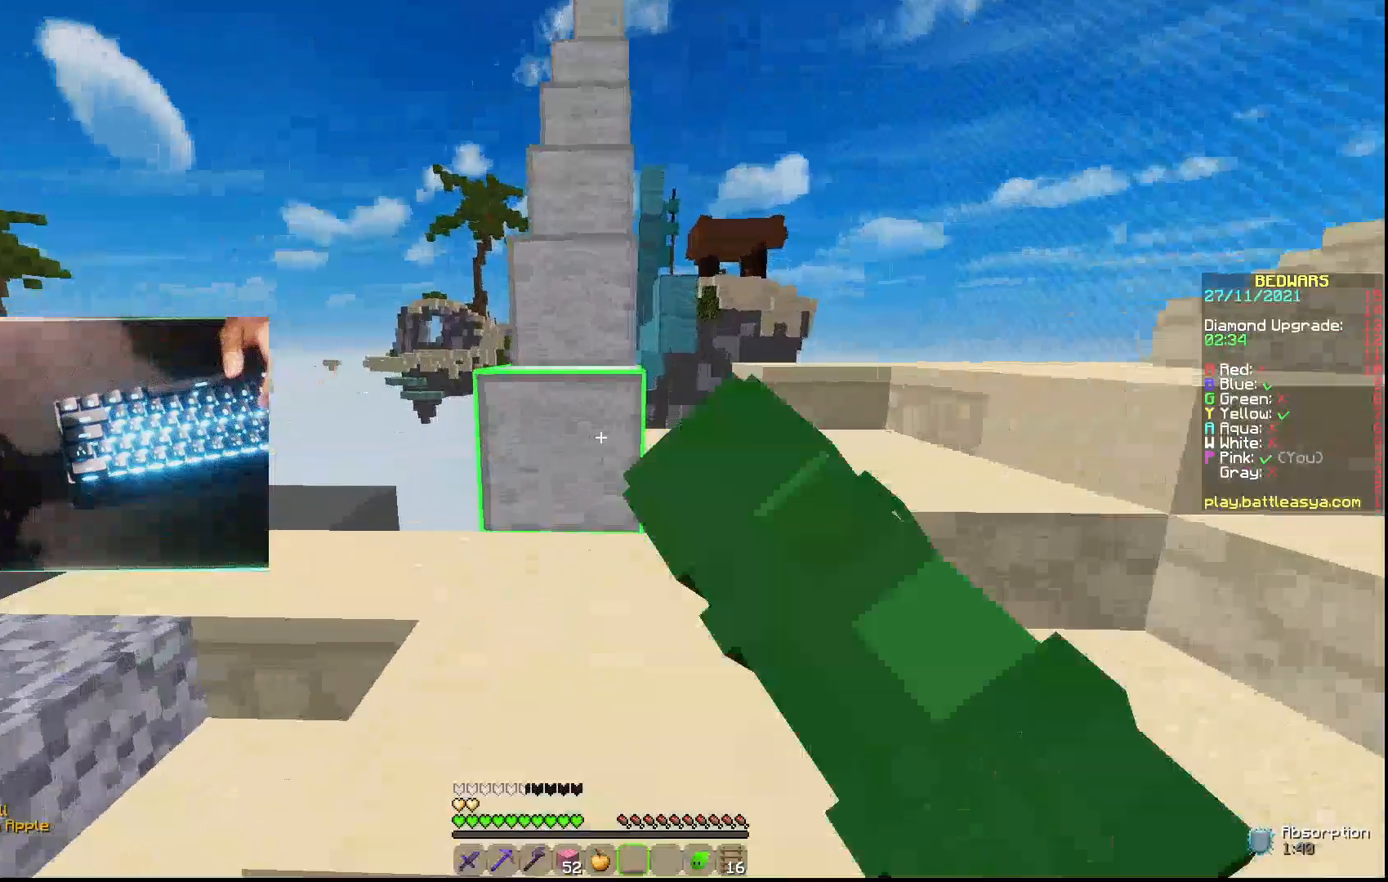
{"keys": ["w"], "mouse": [], "events": []}
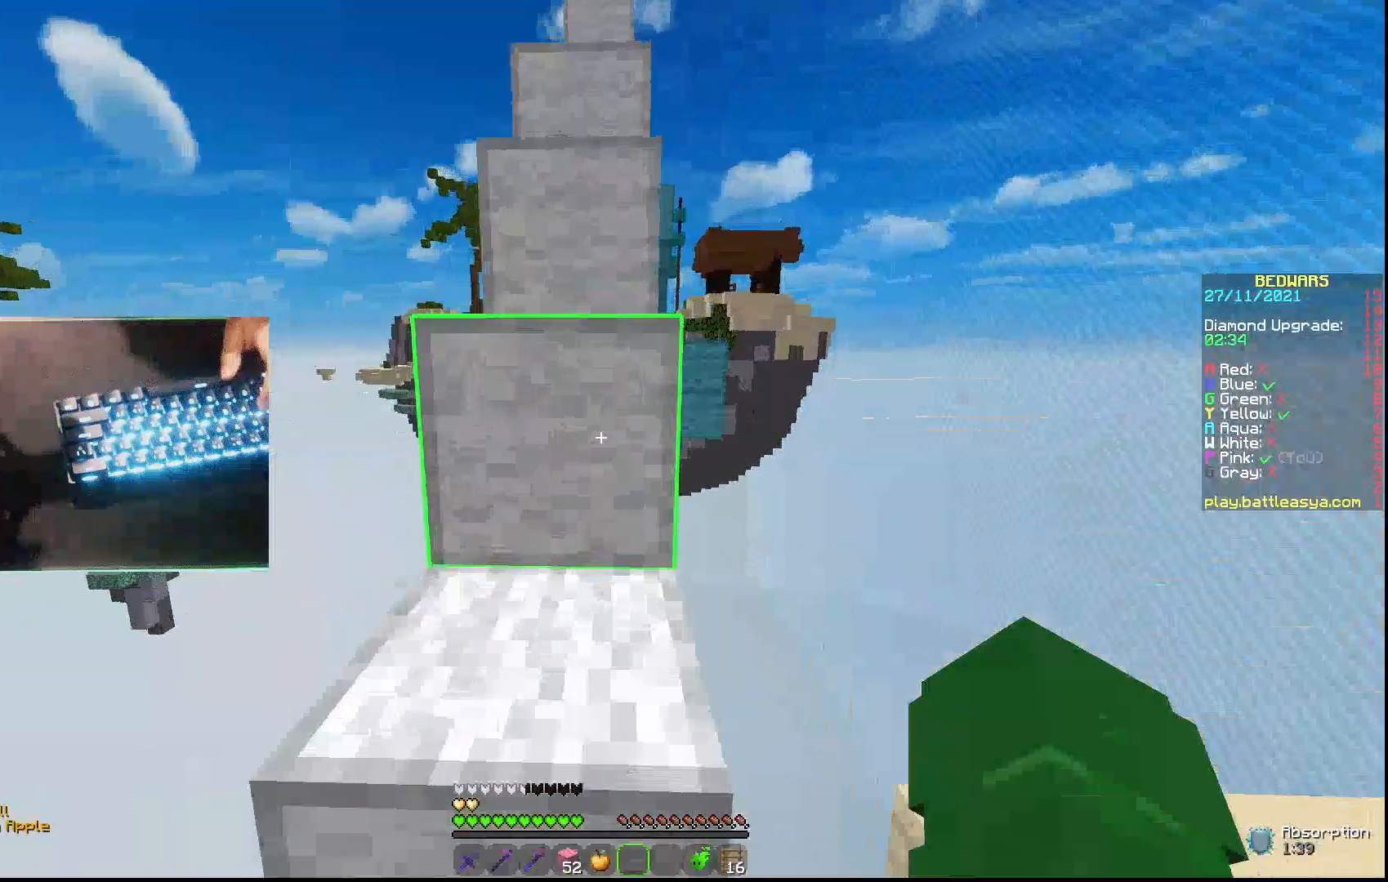
{"keys": ["w"], "mouse": [], "events": []}
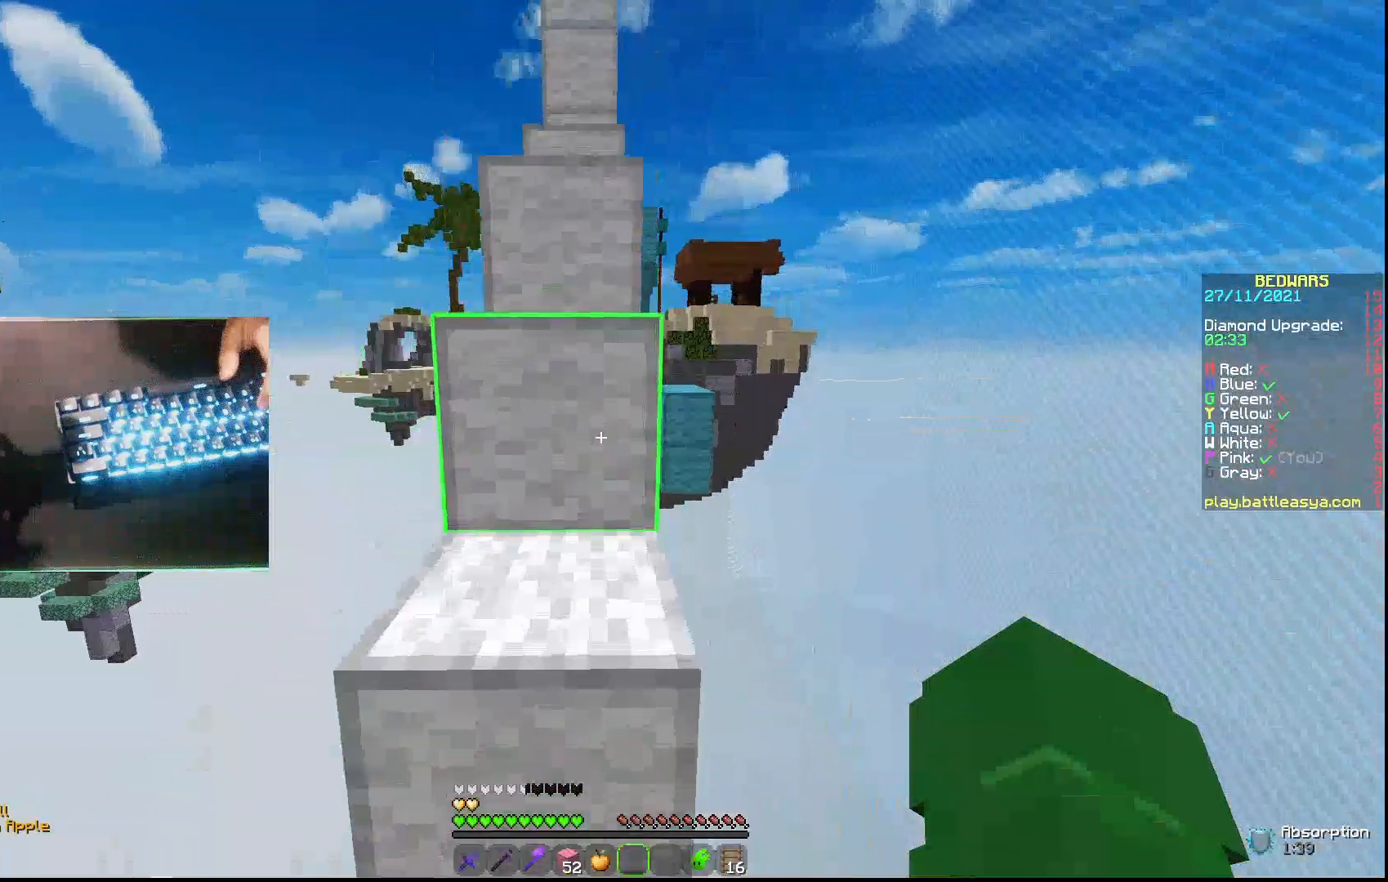
{"keys": ["w"], "mouse": [], "events": []}
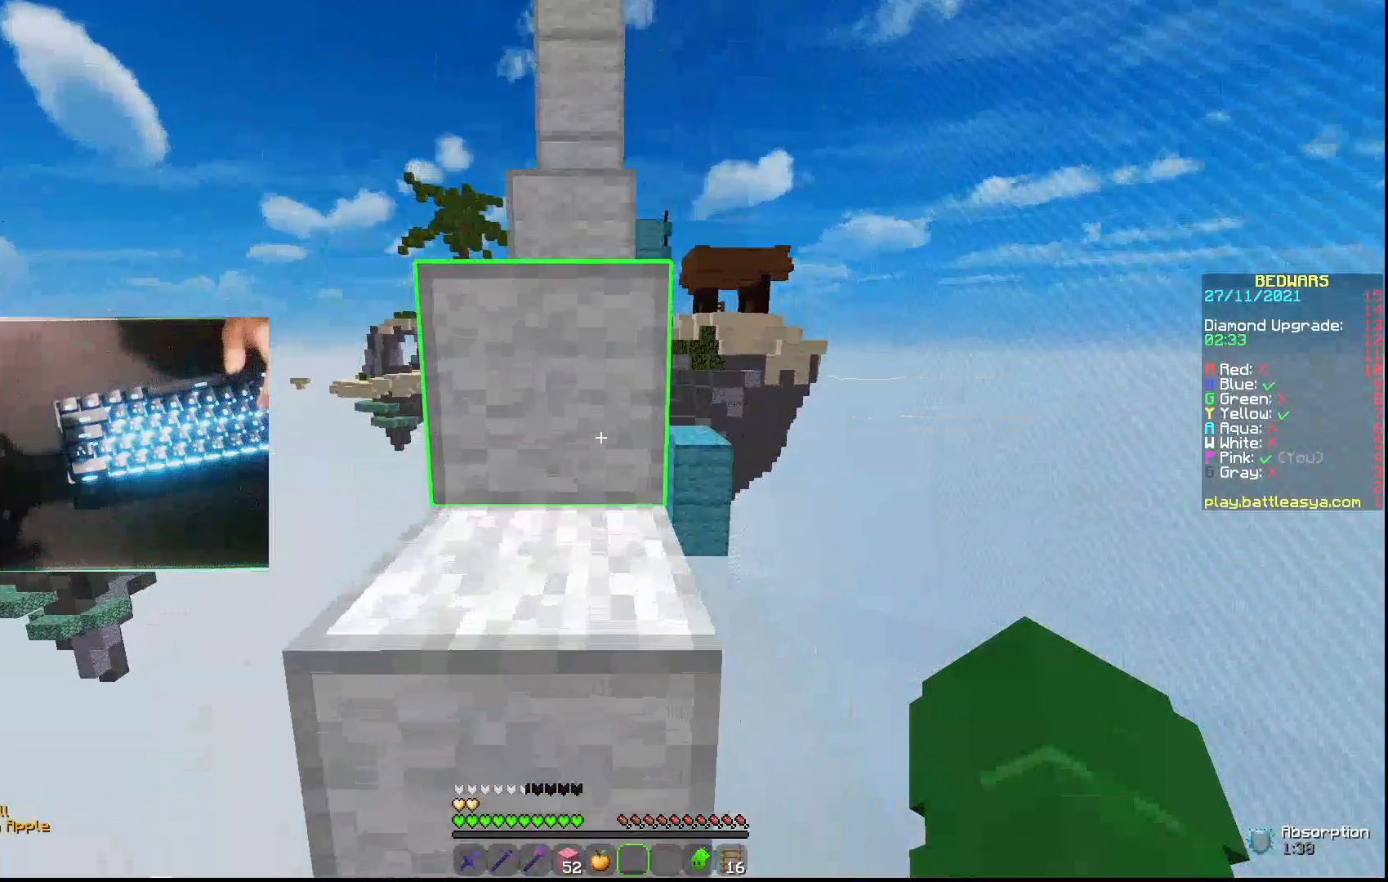
{"keys": ["w"], "mouse": [], "events": []}
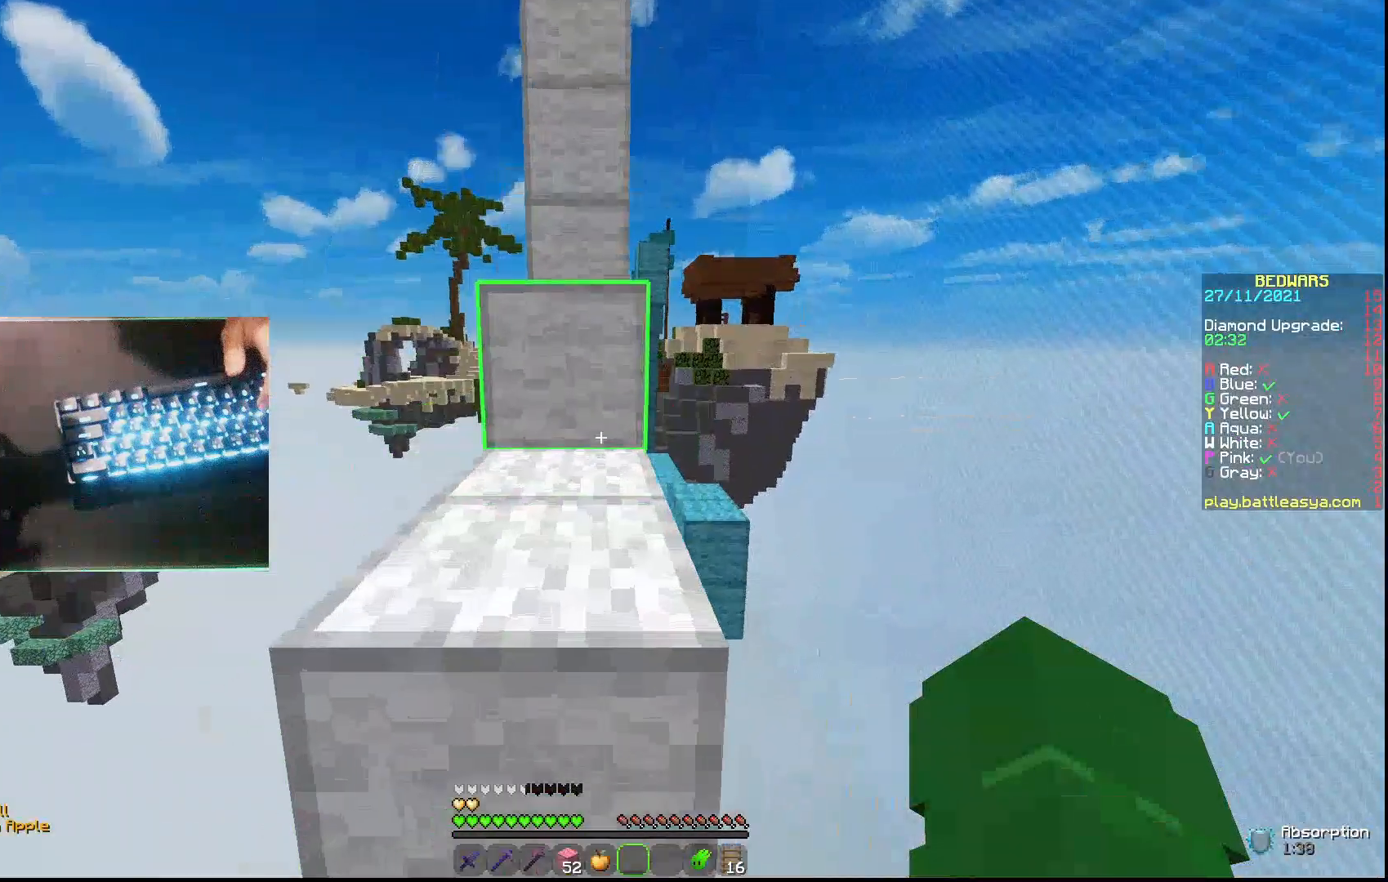
{"keys": ["w"], "mouse": [], "events": [[267, "mouse_left", "down"], [300, "mouse_left", "up"], [400, "mouse_left", "down"], [500, "mouse_left", "up"]]}
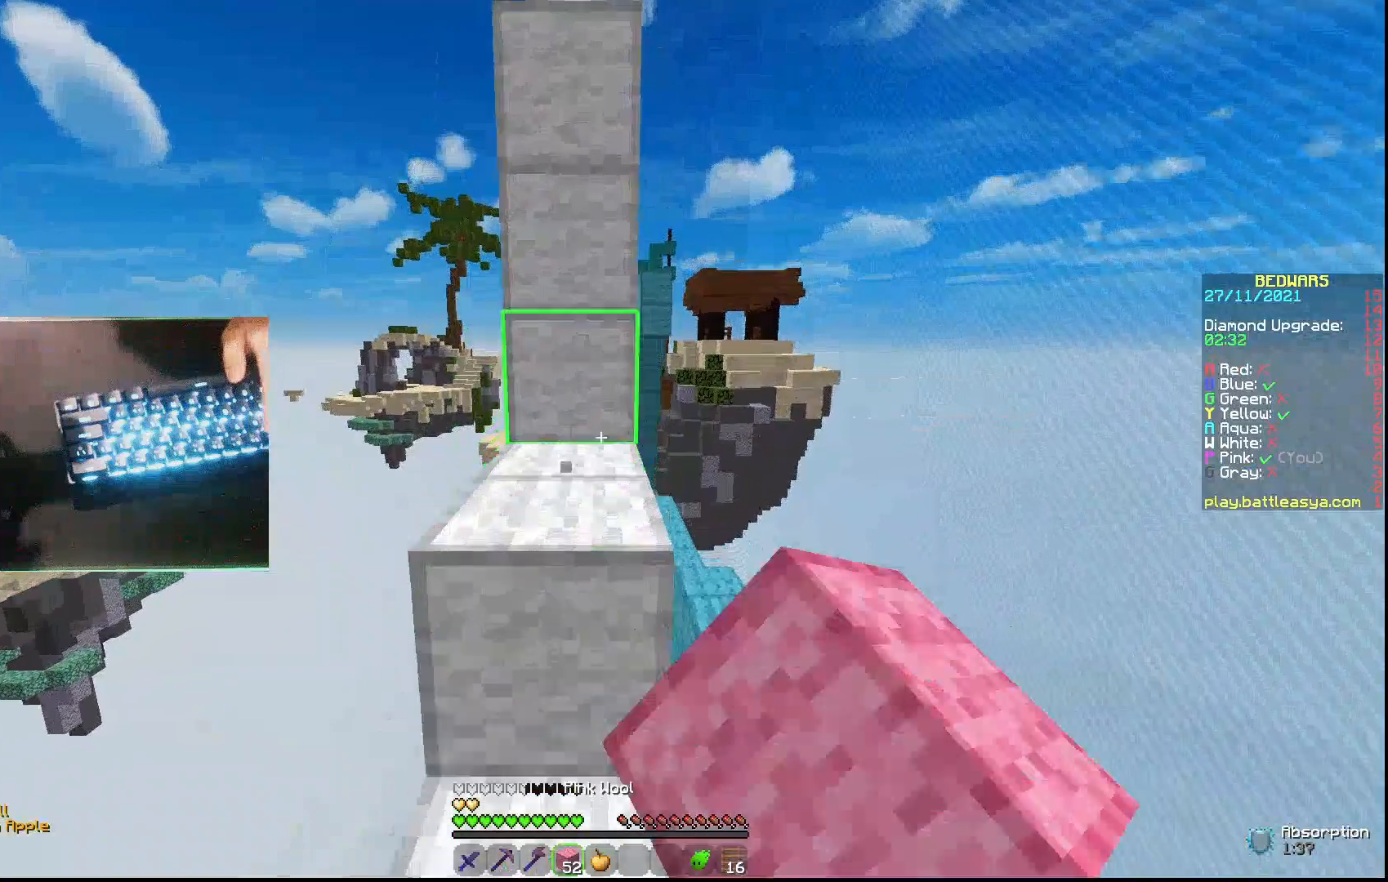
{"keys": [], "mouse": [], "events": [[167, "w", "up"]]}
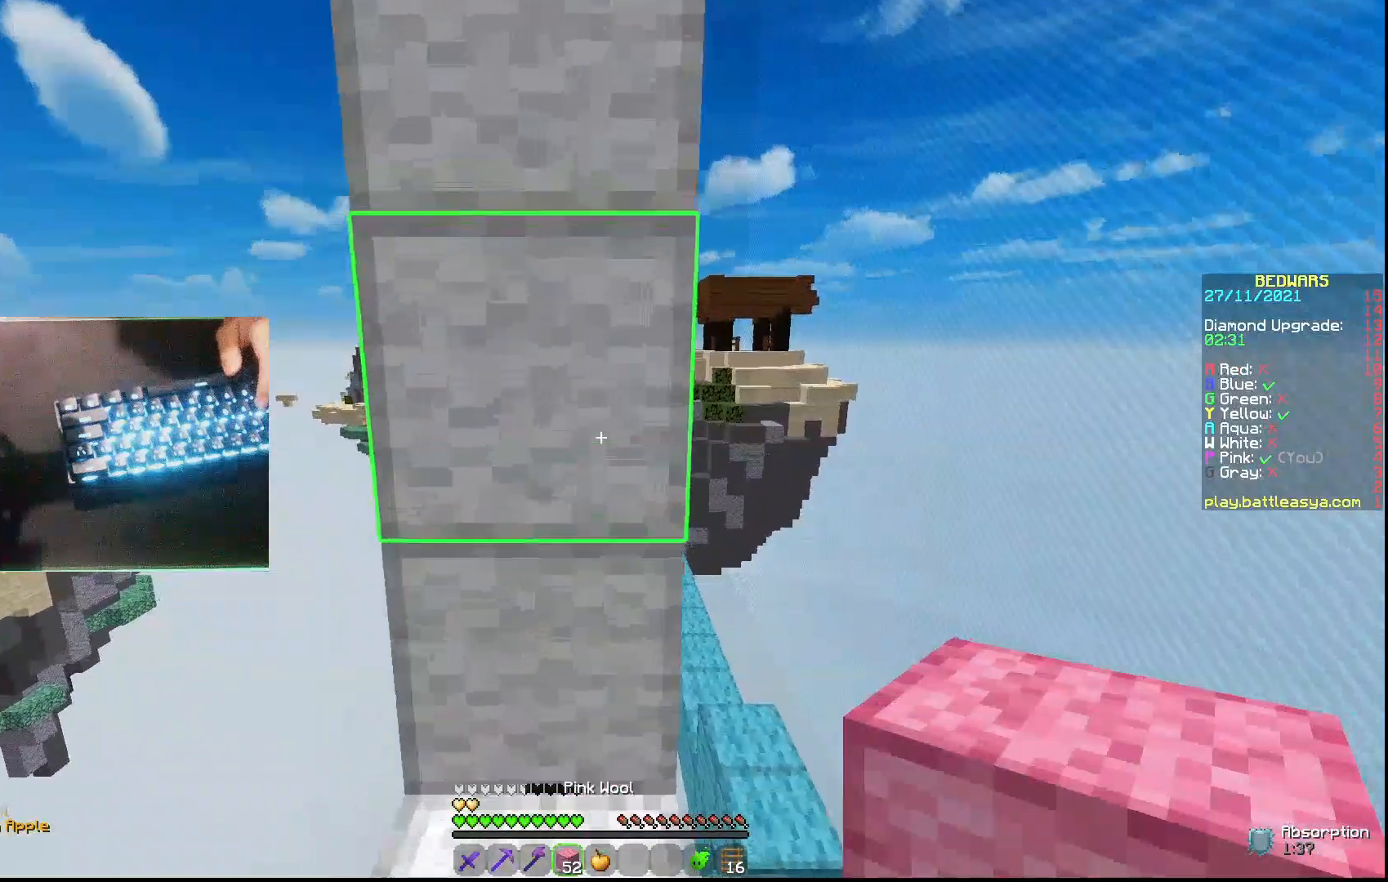
{"keys": ["w"], "mouse": ["right"], "events": [[67, "w", "down"], [400, "mouse_right", "down"]]}
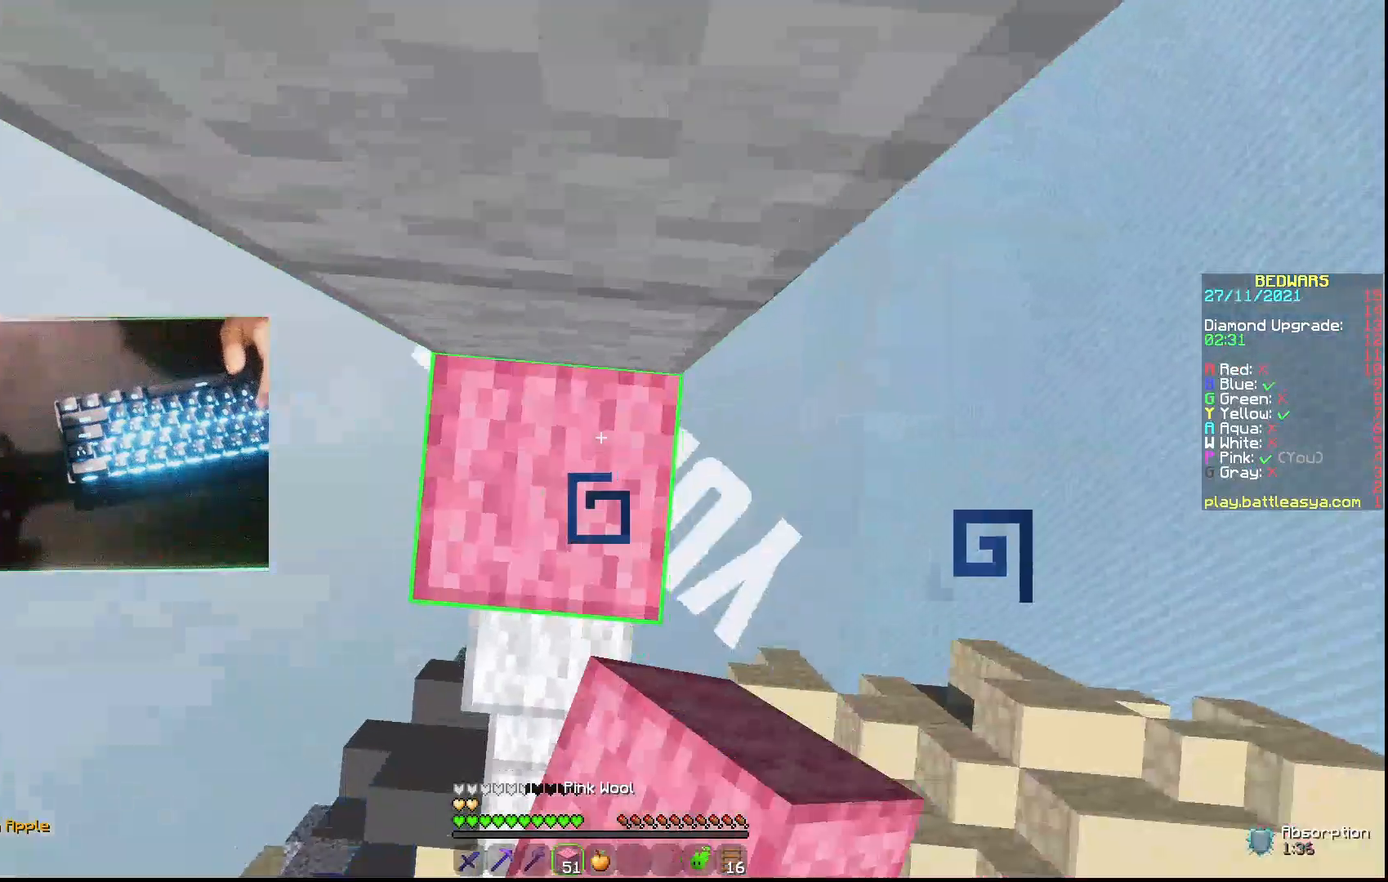
{"keys": ["w"], "mouse": [], "events": [[33, "mouse_right", "up"], [233, "mouse_right", "down"], [433, "mouse_right", "up"]]}
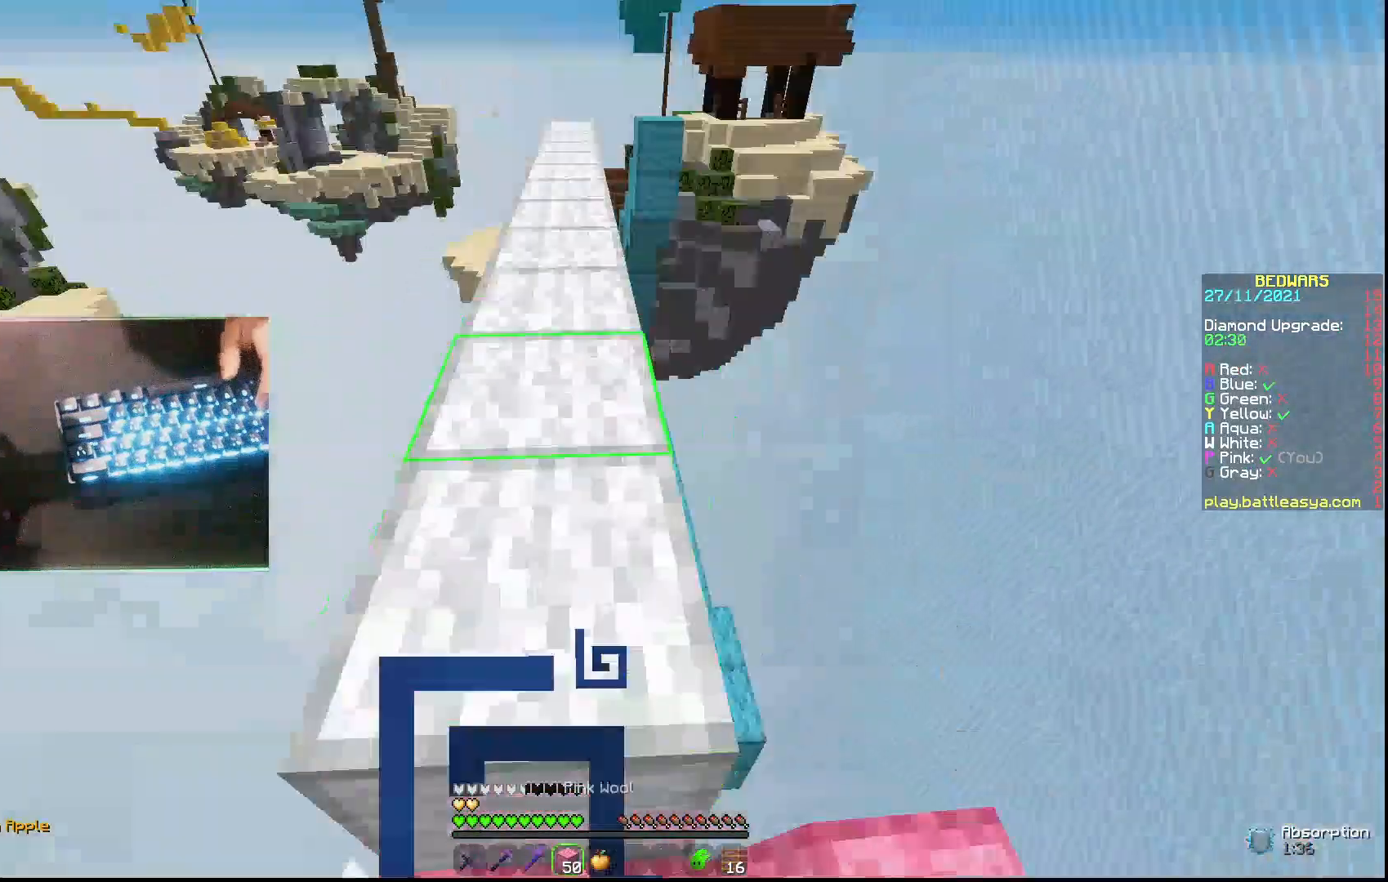
{"keys": ["w"], "mouse": [], "events": [[133, "a", "down"], [267, "a", "up"], [267, "w", "up"], [300, "mouse_left", "down"], [400, "mouse_left", "up"], [400, "w", "down"]]}
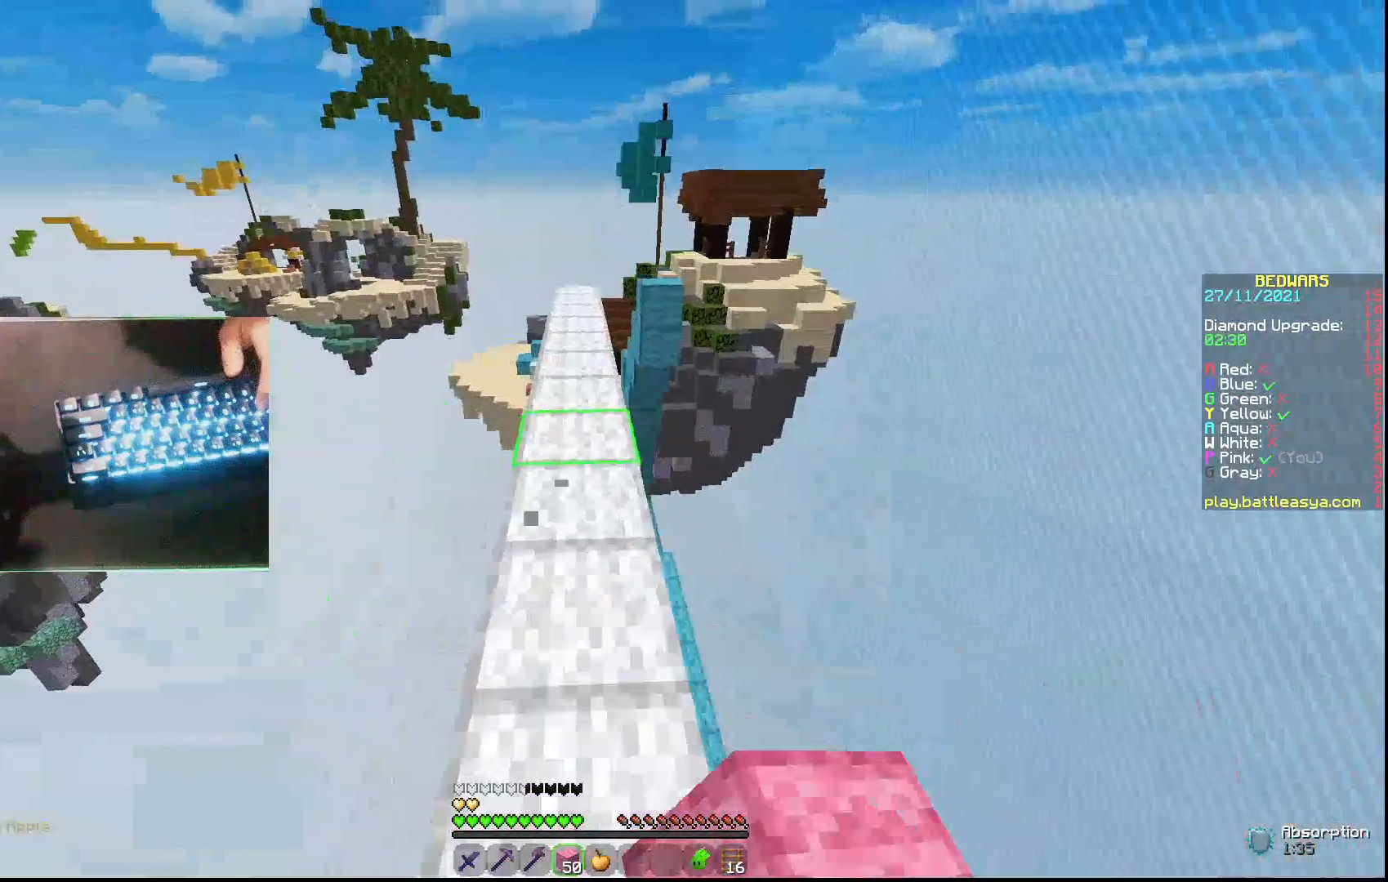
{"keys": ["w"], "mouse": [], "events": [[400, "mouse_left", "down"], [500, "mouse_left", "up"]]}
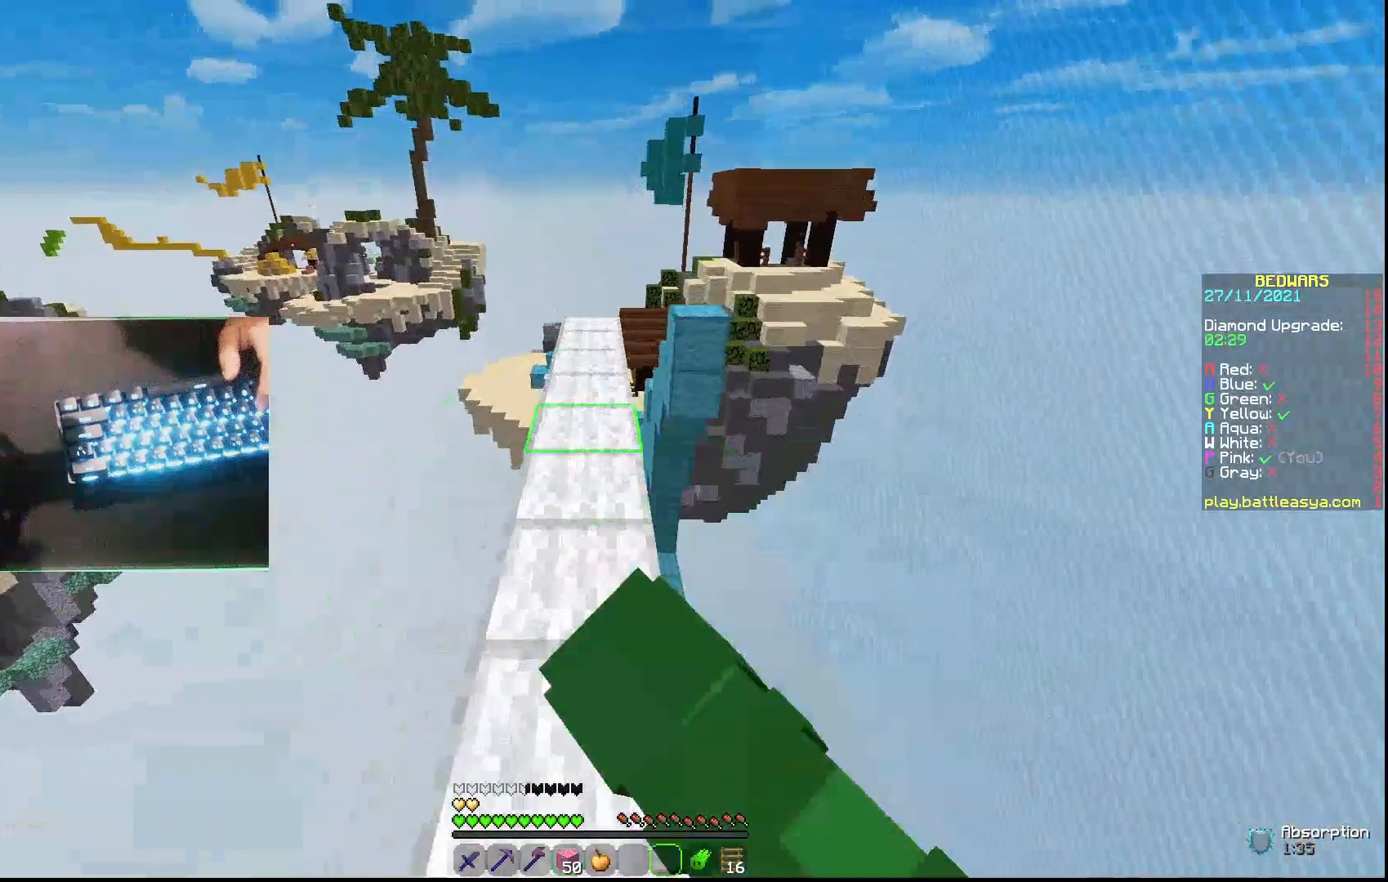
{"keys": ["a", "w"], "mouse": [], "events": [[67, "mouse_left", "down"], [167, "mouse_left", "up"], [333, "a", "down"], [333, "mouse_left", "down"], [467, "mouse_left", "up"]]}
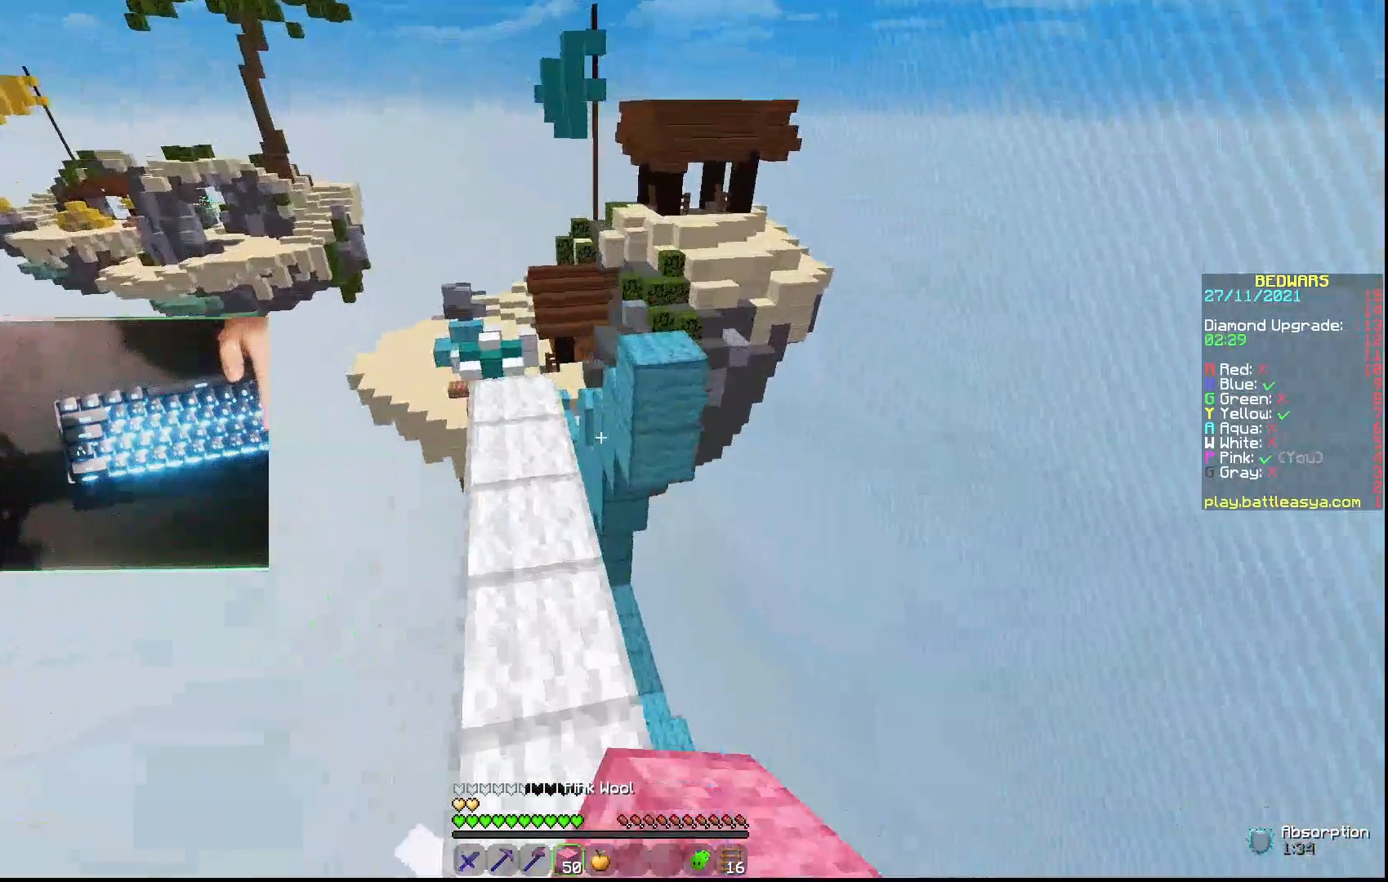
{"keys": ["w"], "mouse": ["right"], "events": [[67, "a", "up"], [67, "mouse_left", "down"], [133, "mouse_left", "up"], [467, "mouse_right", "down"]]}